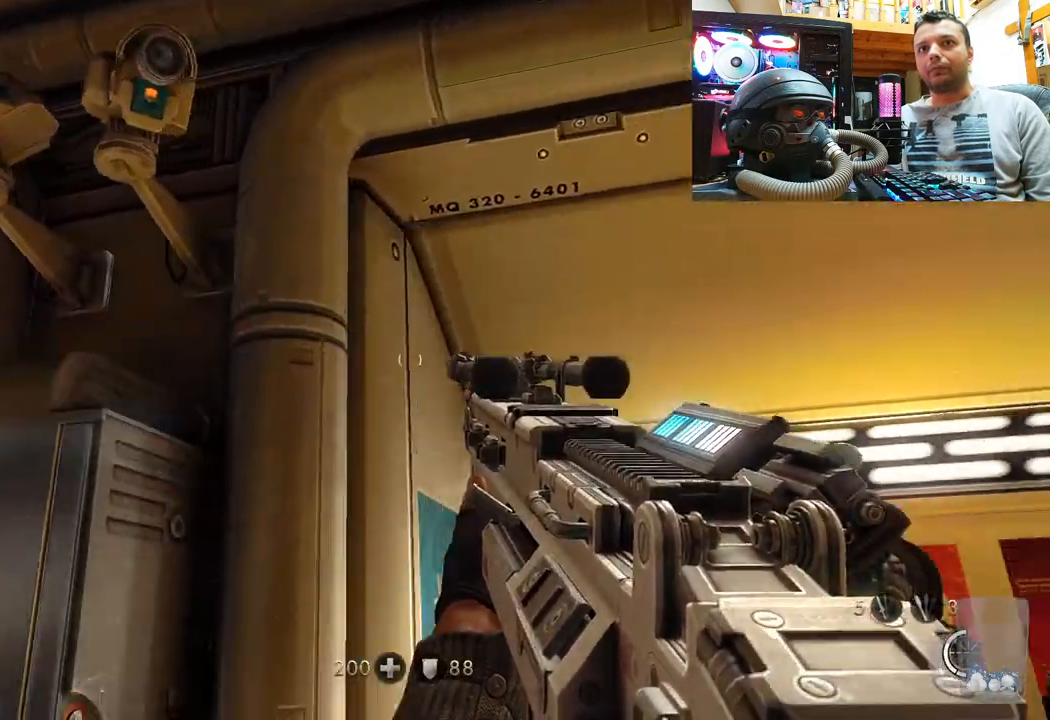
Gameplay with a controller (PlayStation layout); each line is a JSON object with the inputs held at the frame after it. "events" lists button and stick changes between this image and that frame as [ms after this image, input, new state], when the widget could be followed in between. Not read: R1.
{"buttons": [], "left_stick": "center", "right_stick": "up", "events": [[33, "left_stick", "down-right"], [250, "left_stick", "center"]]}
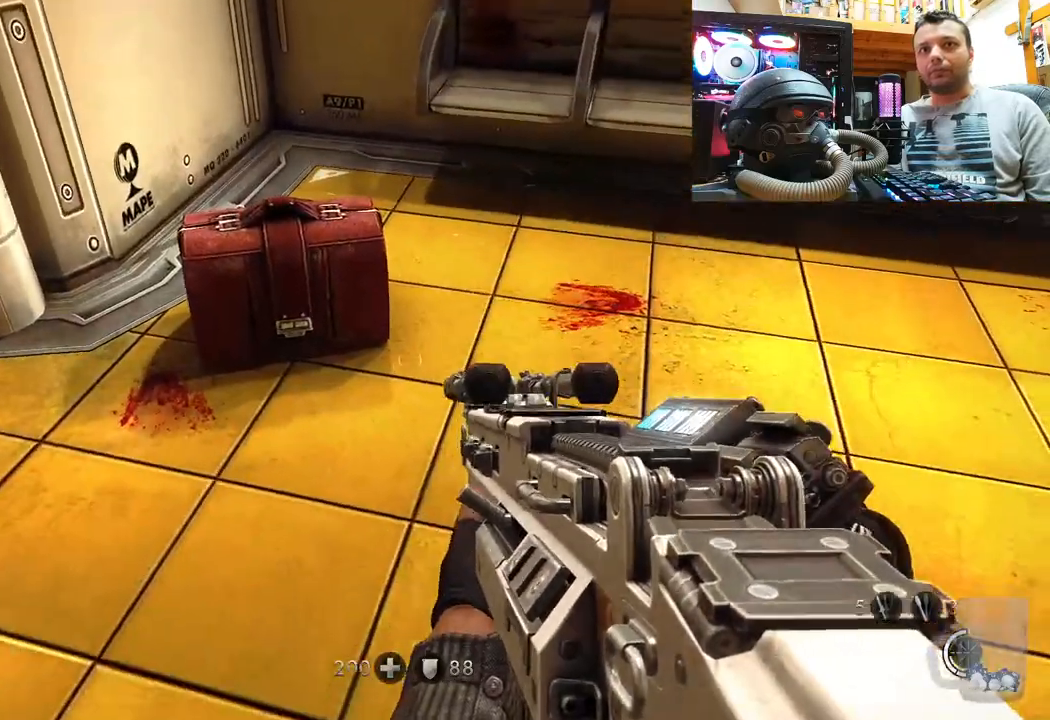
{"buttons": [], "left_stick": "up", "right_stick": "left", "events": [[267, "right_stick", "up-left"], [367, "right_stick", "left"], [433, "left_stick", "up"]]}
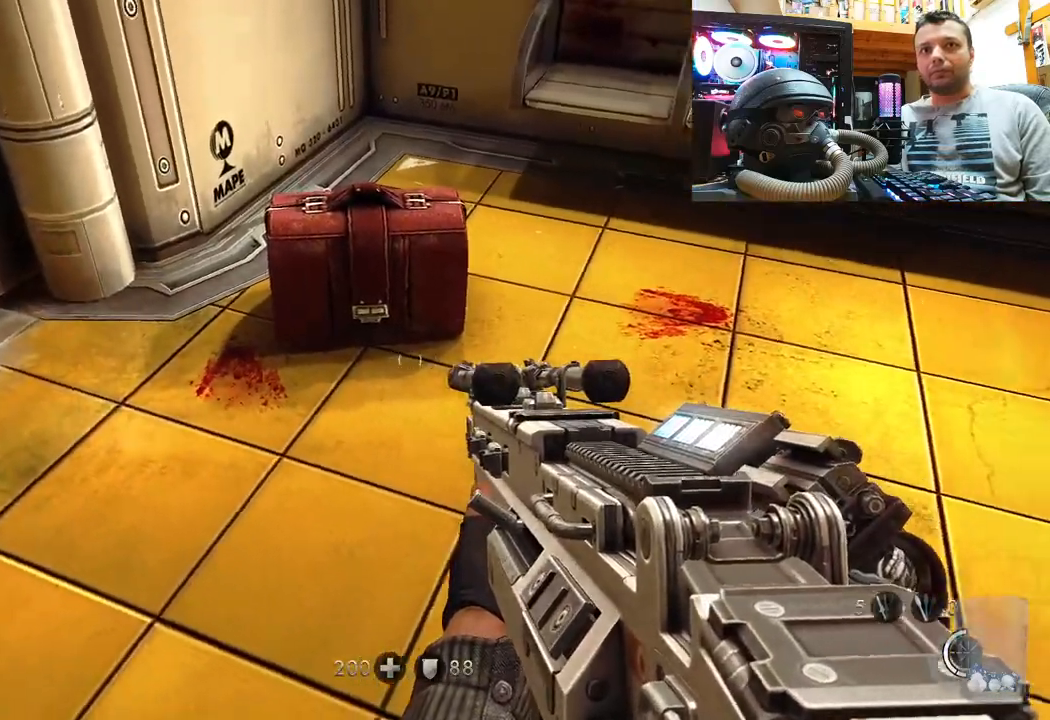
{"buttons": [], "left_stick": "up", "right_stick": "up-left", "events": [[33, "right_stick", "center"], [100, "right_stick", "up"], [267, "left_stick", "center"], [500, "left_stick", "up"], [500, "right_stick", "up-left"]]}
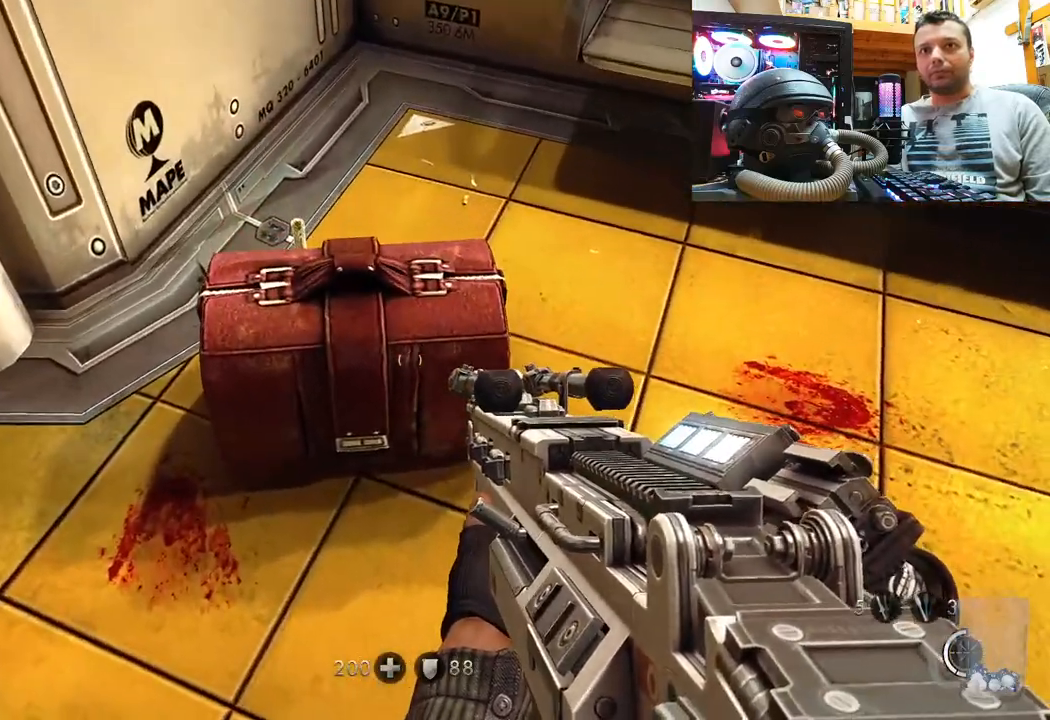
{"buttons": [], "left_stick": "right", "right_stick": "up-left", "events": [[183, "left_stick", "center"], [300, "left_stick", "right"]]}
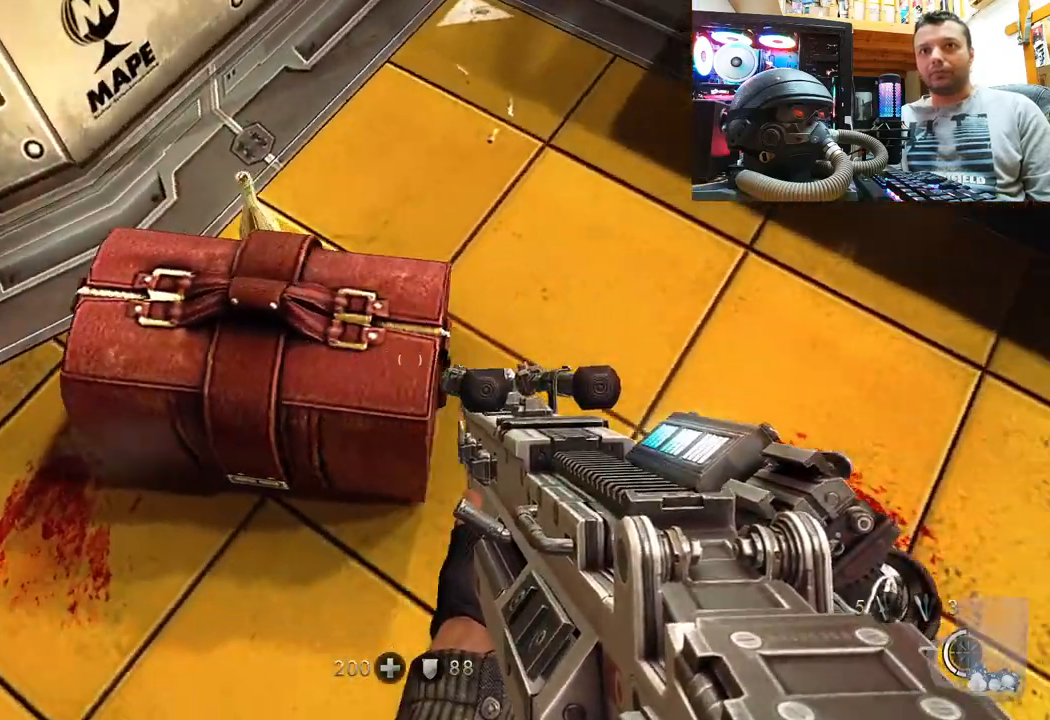
{"buttons": [], "left_stick": "left", "right_stick": "down-right", "events": [[133, "left_stick", "center"], [300, "right_stick", "down-left"], [350, "left_stick", "left"], [467, "right_stick", "down-right"]]}
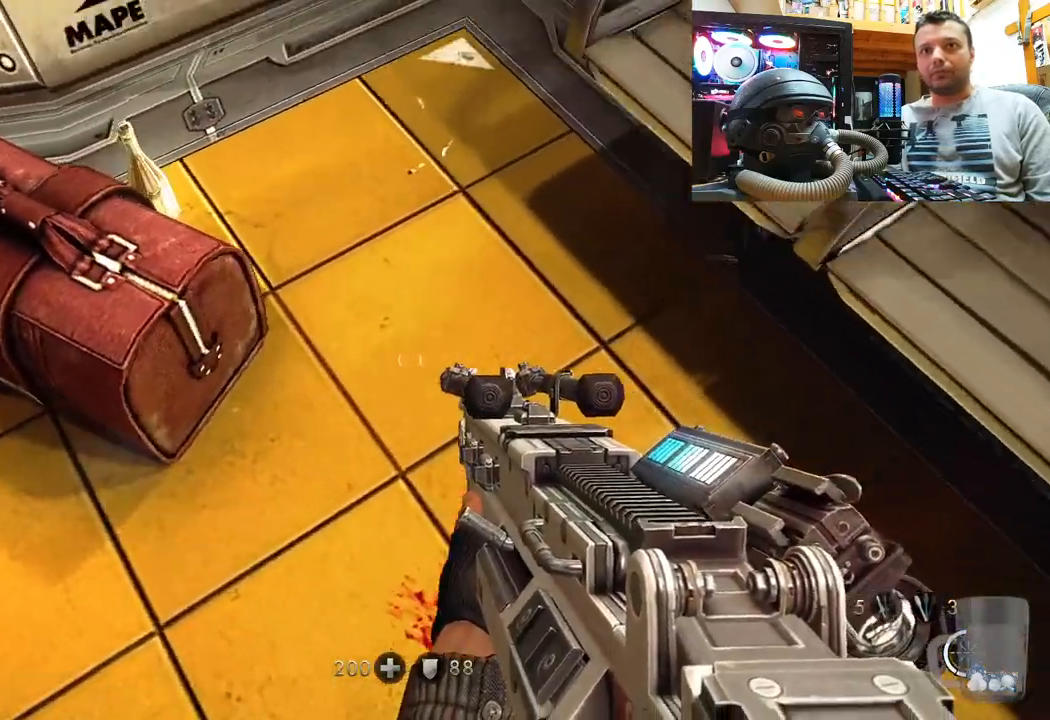
{"buttons": [], "left_stick": "right", "right_stick": "left", "events": [[117, "left_stick", "center"], [133, "right_stick", "center"], [367, "left_stick", "right"], [417, "right_stick", "left"]]}
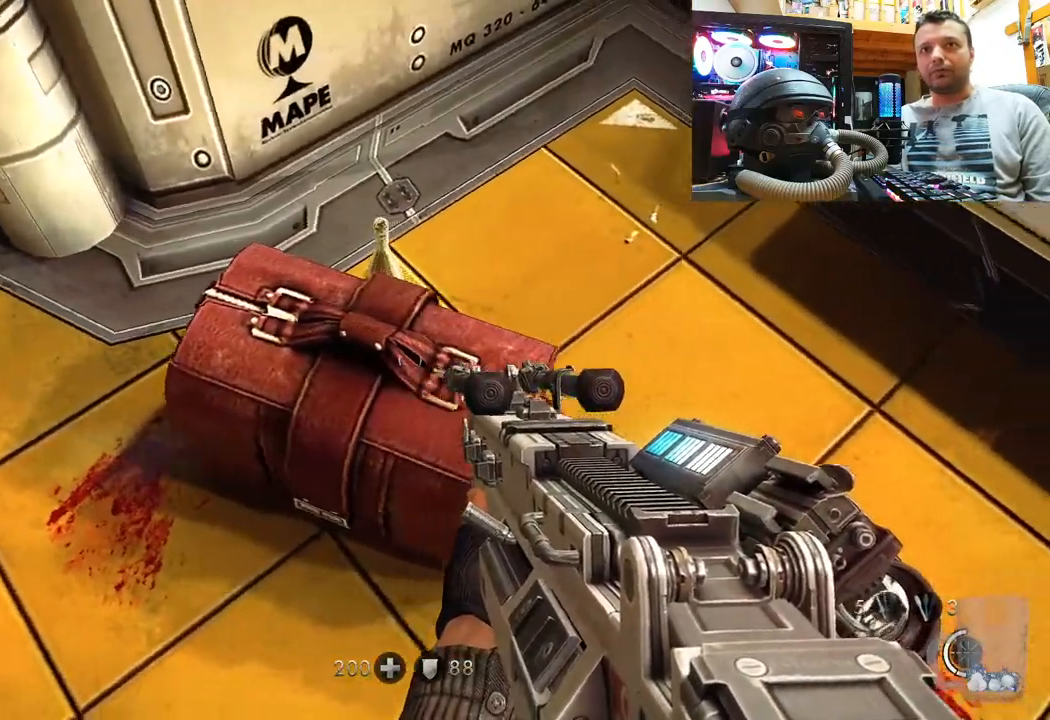
{"buttons": [], "left_stick": "center", "right_stick": "center", "events": [[133, "left_stick", "up-right"], [350, "left_stick", "center"], [417, "right_stick", "center"]]}
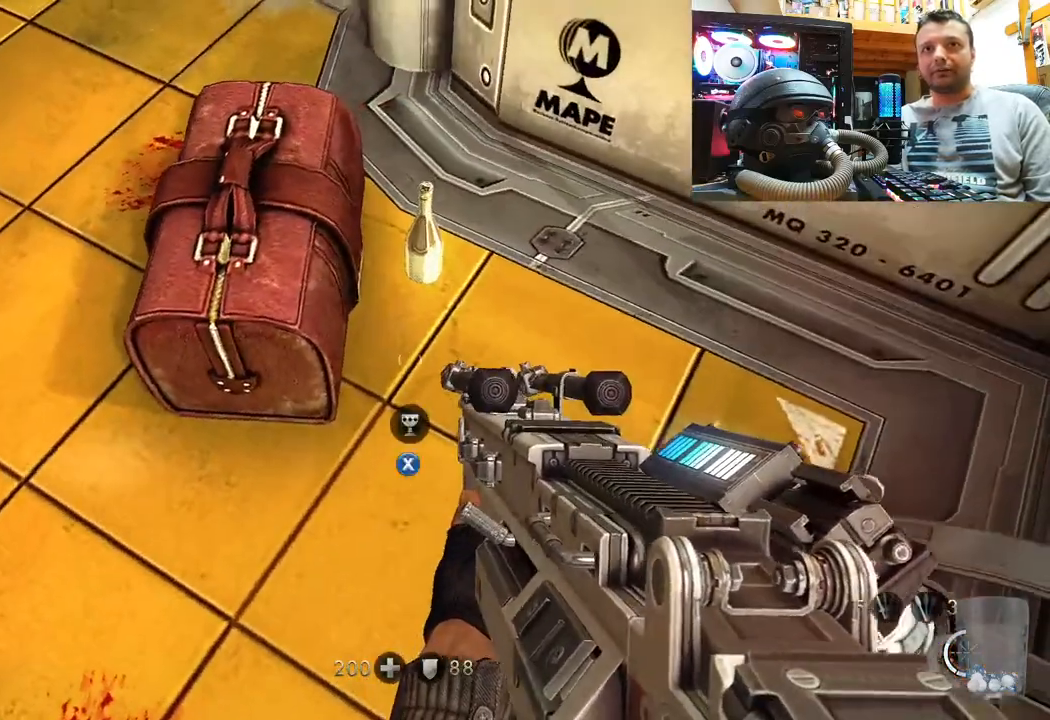
{"buttons": ["SQUARE"], "left_stick": "center", "right_stick": "center", "events": [[183, "left_stick", "up-right"], [183, "right_stick", "down"], [283, "left_stick", "center"], [350, "right_stick", "center"], [467, "SQUARE", "down"]]}
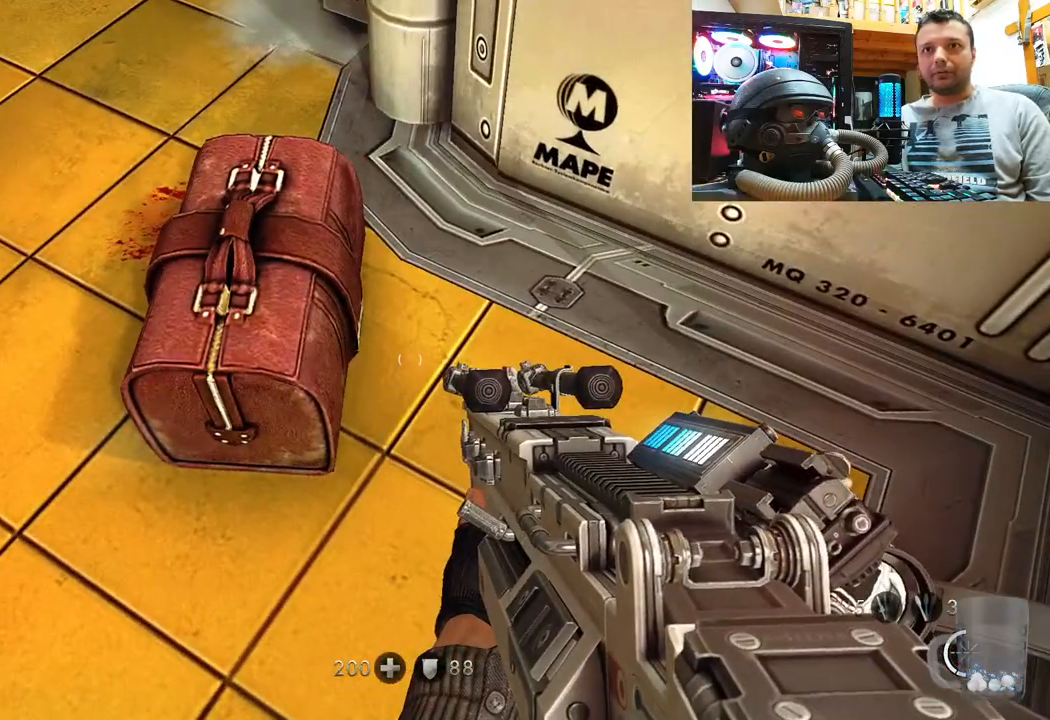
{"buttons": [], "left_stick": "center", "right_stick": "down-right", "events": [[67, "SQUARE", "up"], [300, "right_stick", "down-right"]]}
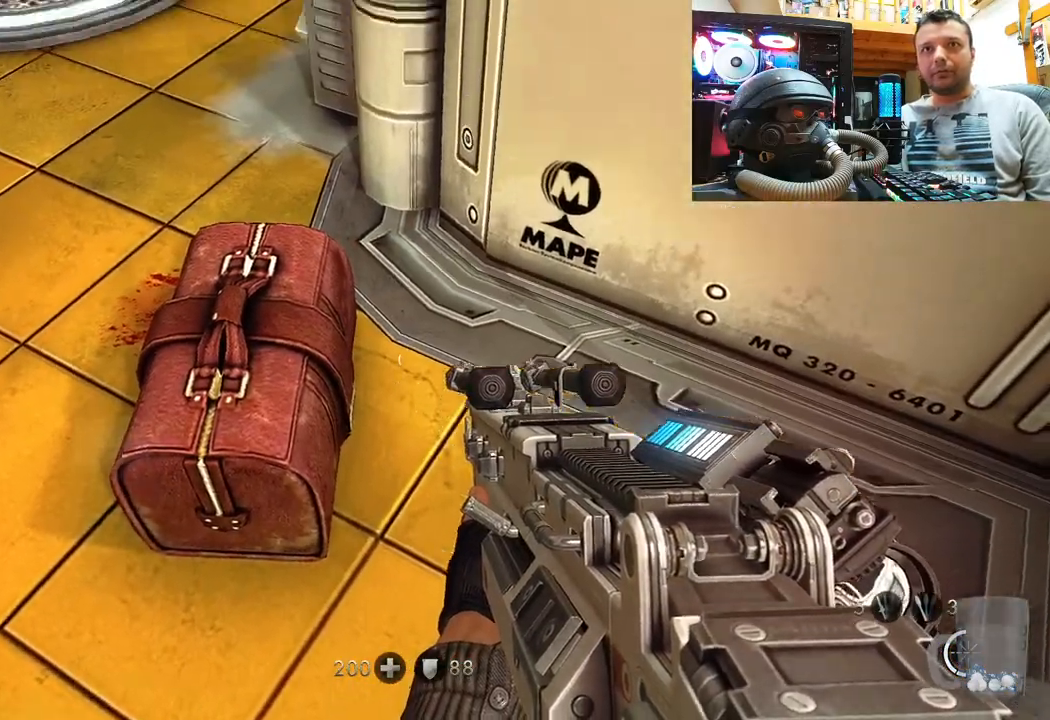
{"buttons": [], "left_stick": "center", "right_stick": "center", "events": [[167, "right_stick", "center"], [250, "SELECT", "down"], [483, "SELECT", "up"]]}
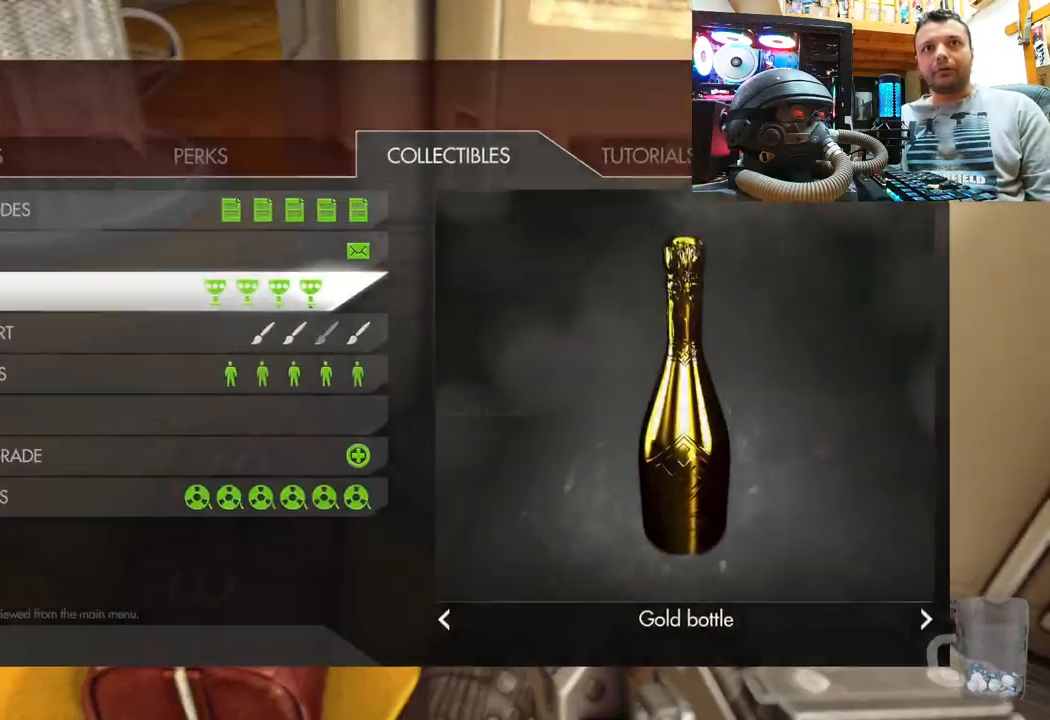
{"buttons": [], "left_stick": "center", "right_stick": "center", "events": []}
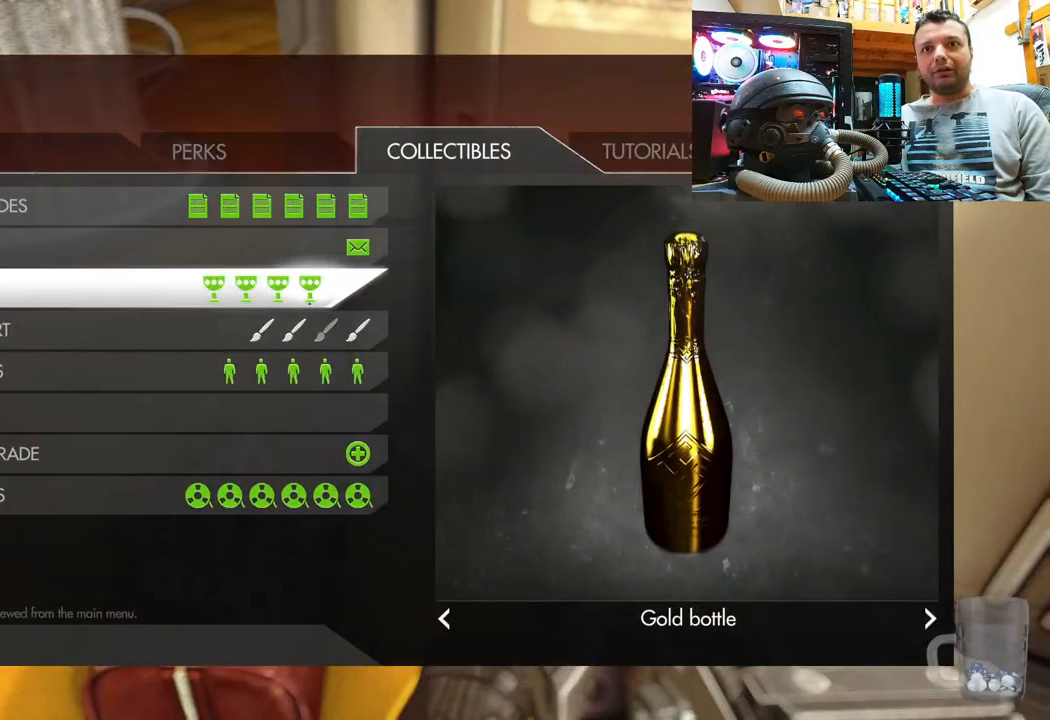
{"buttons": [], "left_stick": "center", "right_stick": "center", "events": []}
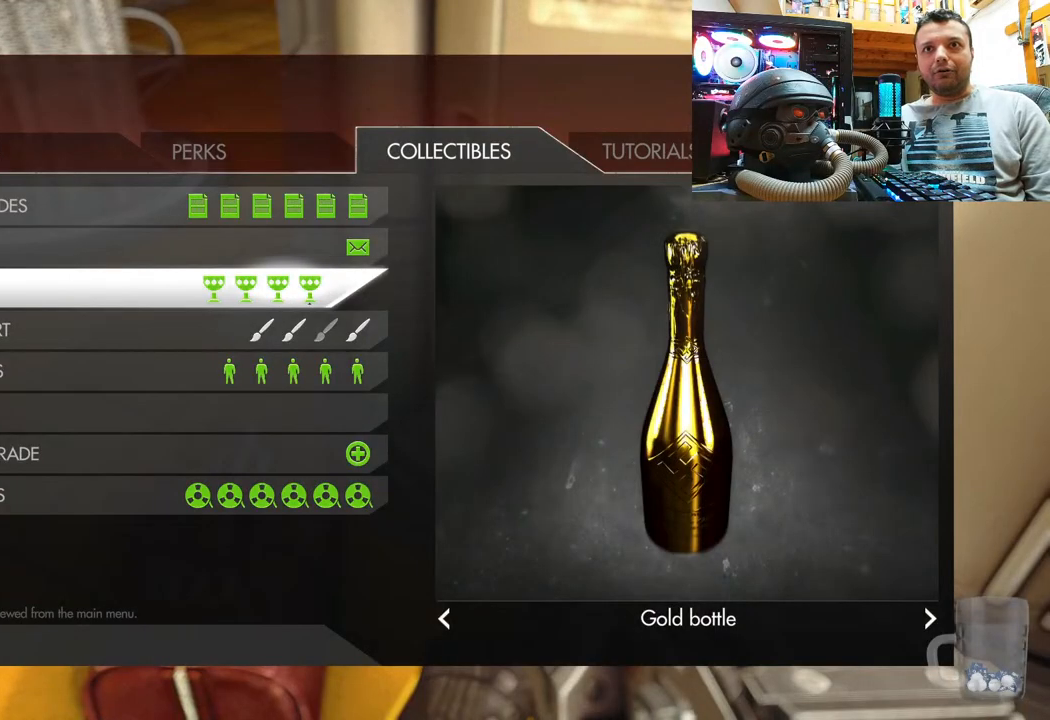
{"buttons": [], "left_stick": "center", "right_stick": "center", "events": []}
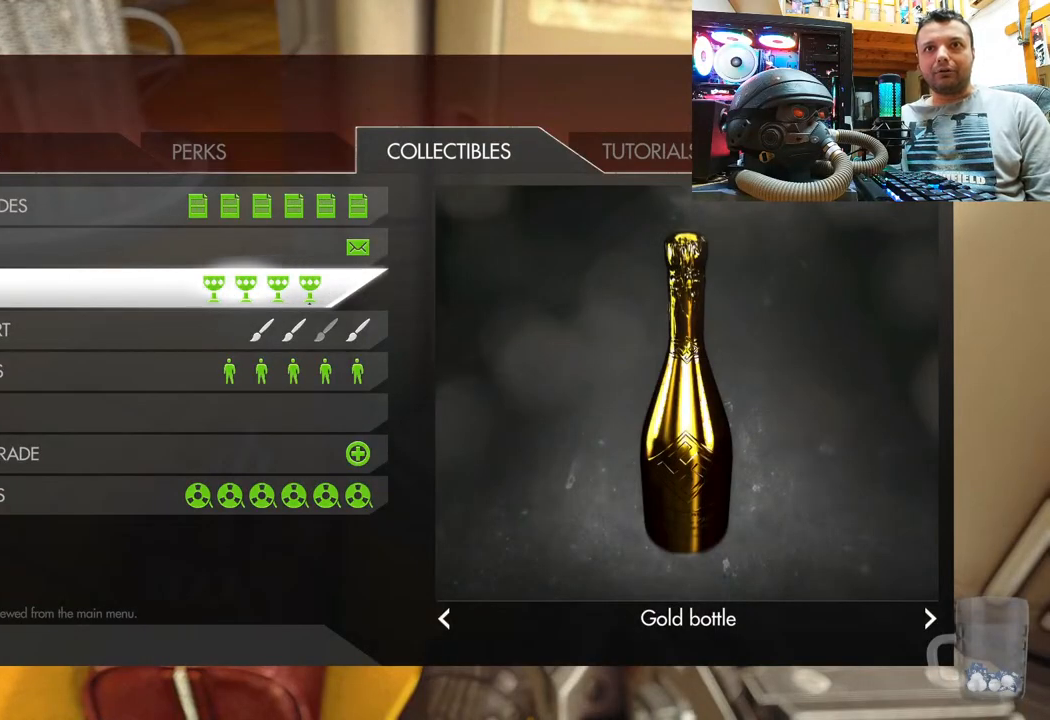
{"buttons": [], "left_stick": "left", "right_stick": "down-right"}
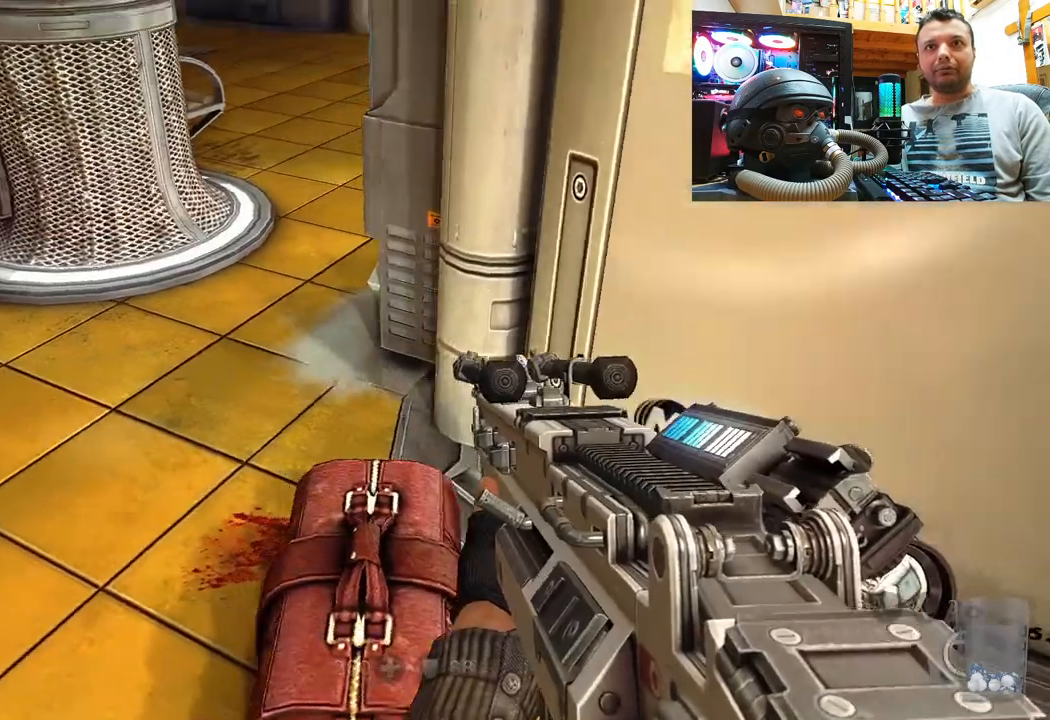
{"buttons": [], "left_stick": "up-left", "right_stick": "right", "events": [[17, "left_stick", "up-left"], [333, "right_stick", "right"]]}
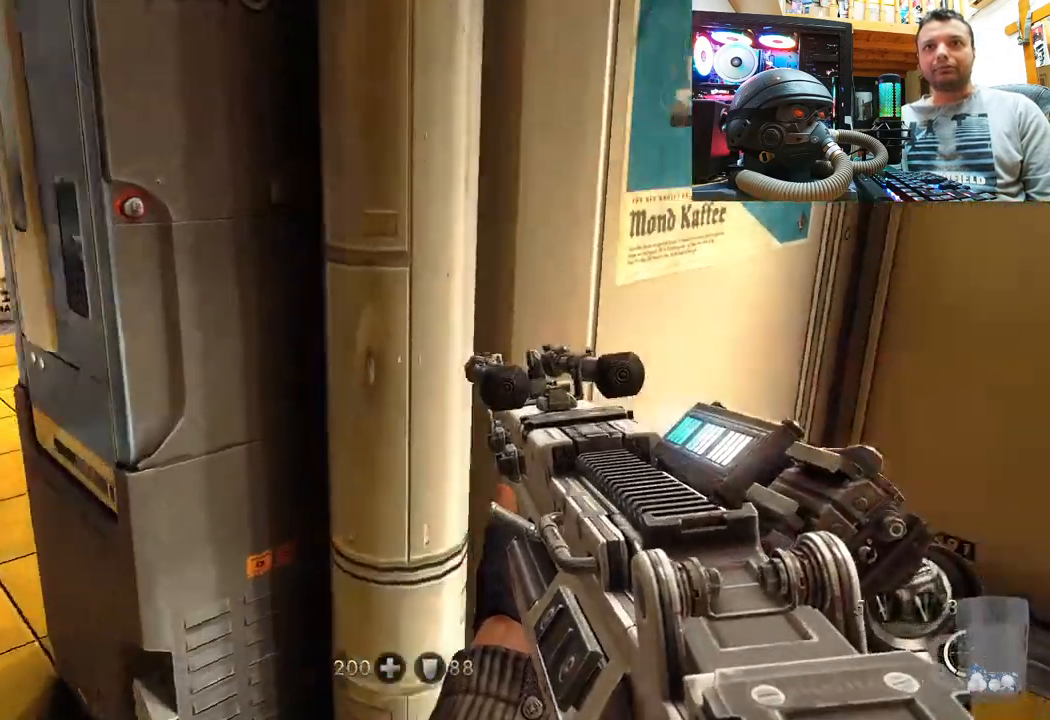
{"buttons": [], "left_stick": "left", "right_stick": "right", "events": [[100, "right_stick", "up-left"], [233, "left_stick", "left"], [283, "right_stick", "up-right"], [400, "right_stick", "right"]]}
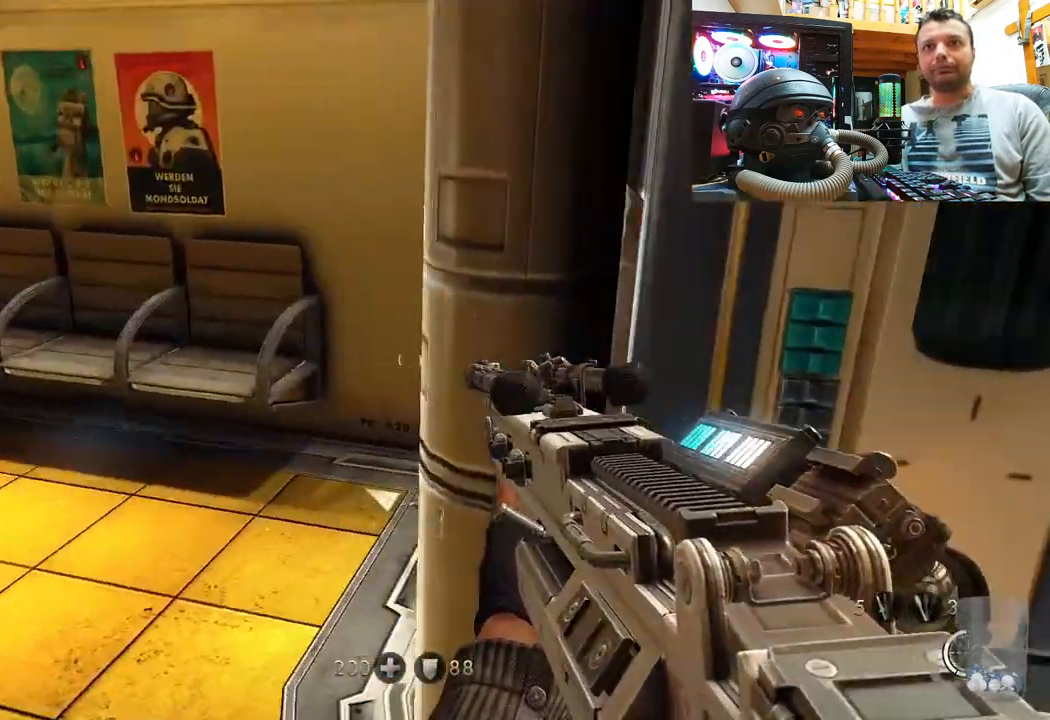
{"buttons": [], "left_stick": "up-left", "right_stick": "up-left", "events": [[67, "right_stick", "up-left"], [117, "left_stick", "up-left"], [217, "right_stick", "right"], [367, "right_stick", "up-left"]]}
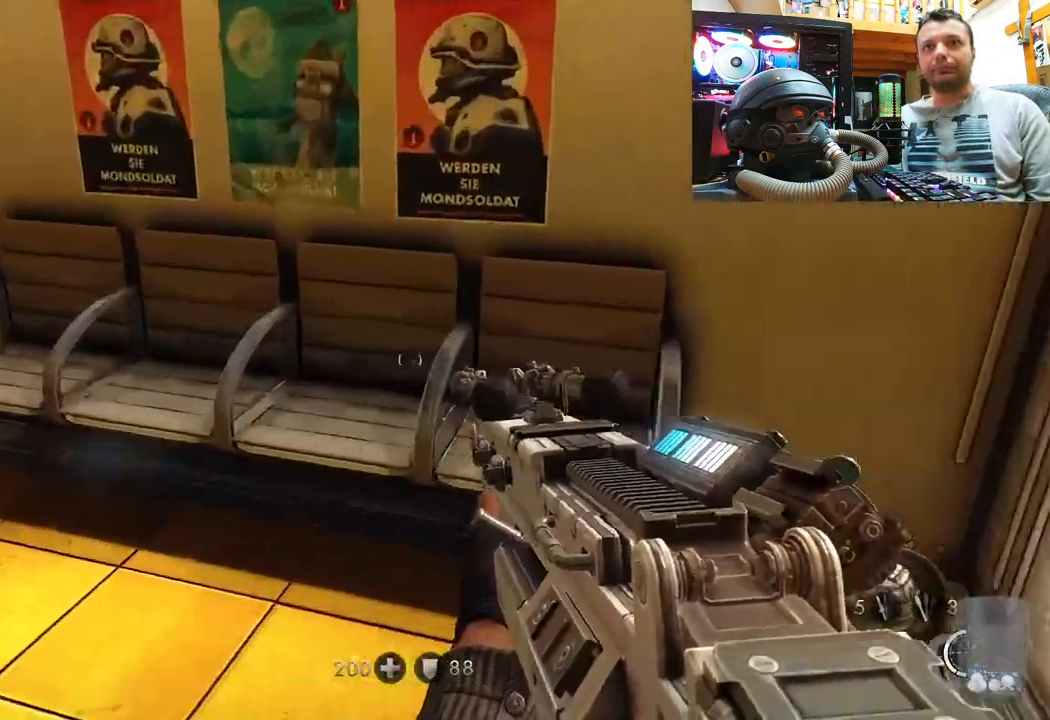
{"buttons": [], "left_stick": "up", "right_stick": "left", "events": [[17, "right_stick", "left"], [83, "left_stick", "center"], [117, "right_stick", "down-left"], [333, "right_stick", "center"], [383, "left_stick", "up"], [400, "right_stick", "left"]]}
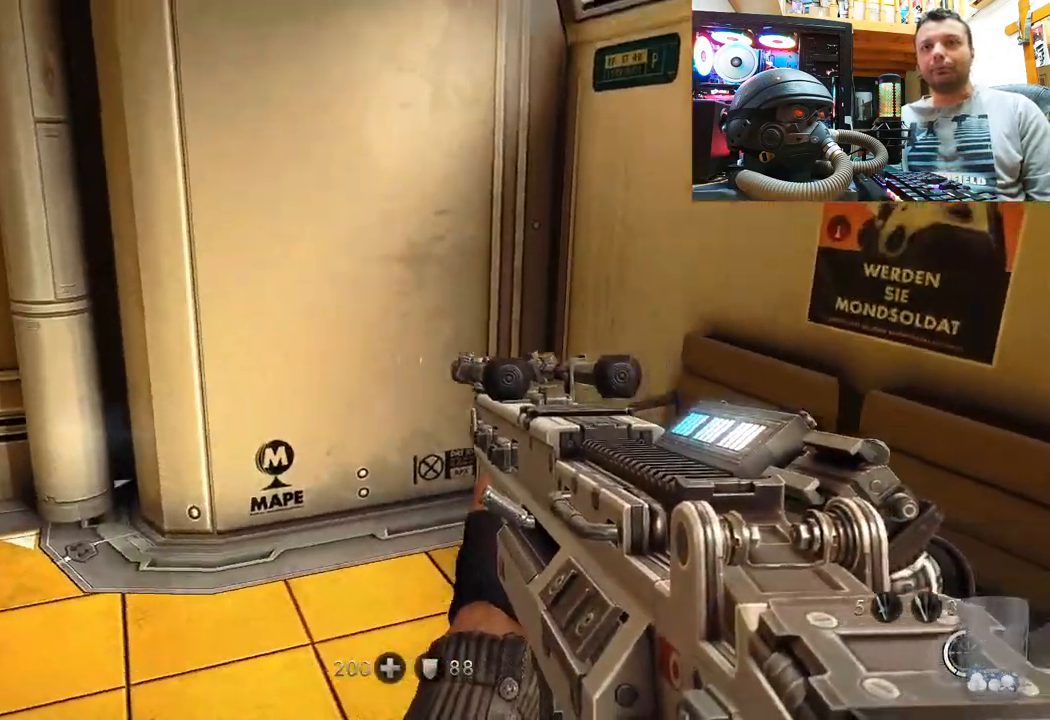
{"buttons": [], "left_stick": "up-left", "right_stick": "center", "events": [[150, "left_stick", "left"], [233, "left_stick", "up-left"], [333, "right_stick", "up-right"], [433, "right_stick", "center"]]}
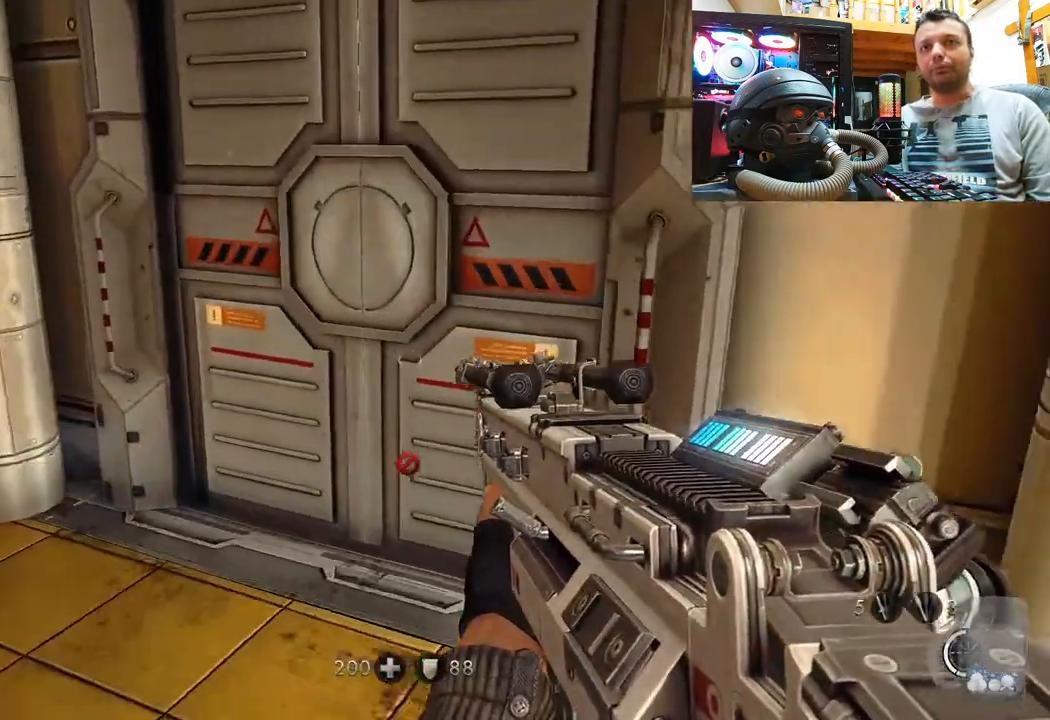
{"buttons": [], "left_stick": "down-left", "right_stick": "left", "events": [[167, "left_stick", "up-right"], [267, "right_stick", "left"], [317, "left_stick", "center"], [367, "left_stick", "down-left"]]}
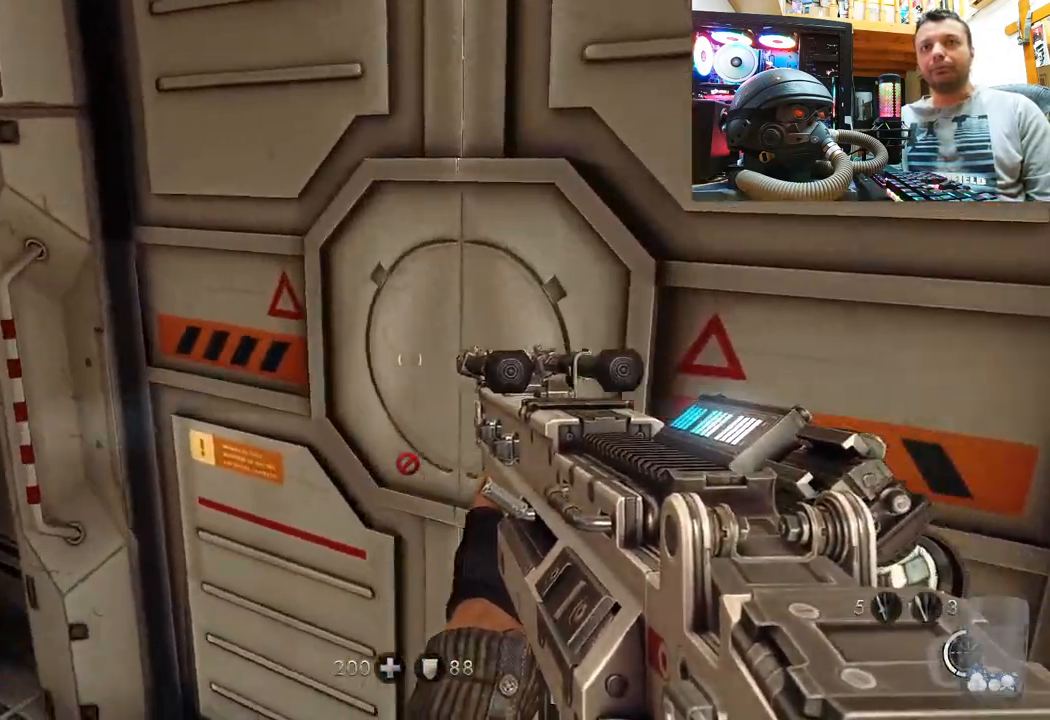
{"buttons": [], "left_stick": "up", "right_stick": "center", "events": [[233, "left_stick", "up-left"], [267, "right_stick", "up"], [367, "left_stick", "up"], [467, "right_stick", "center"]]}
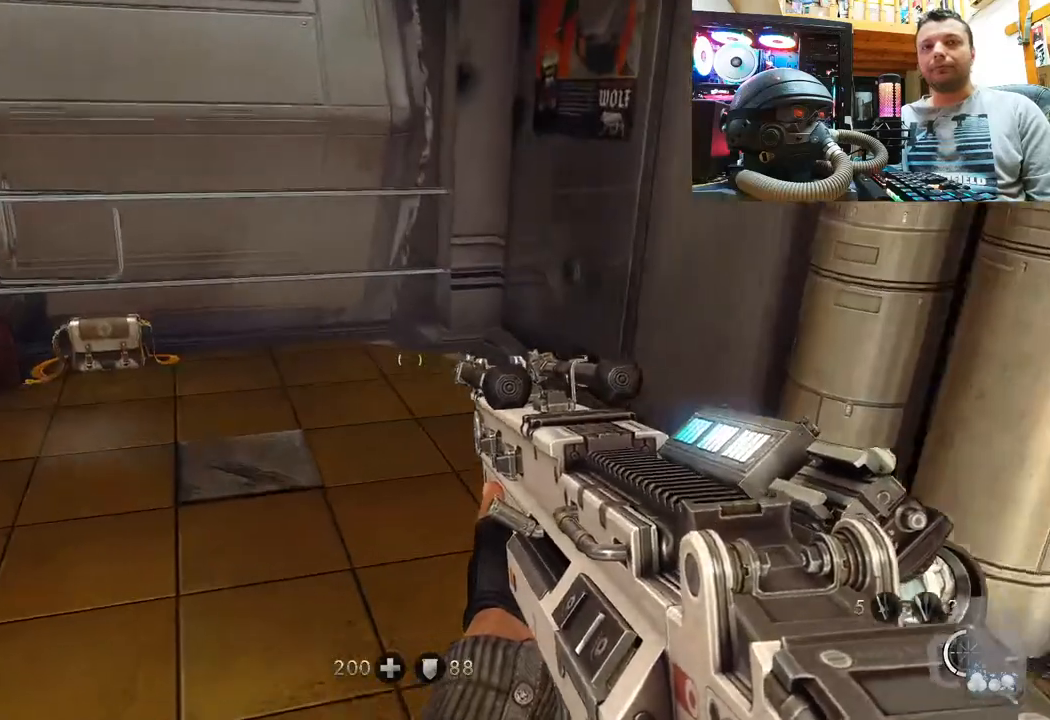
{"buttons": [], "left_stick": "up-left", "right_stick": "up", "events": [[167, "right_stick", "up-left"], [217, "left_stick", "center"], [383, "left_stick", "up-left"], [483, "right_stick", "up"]]}
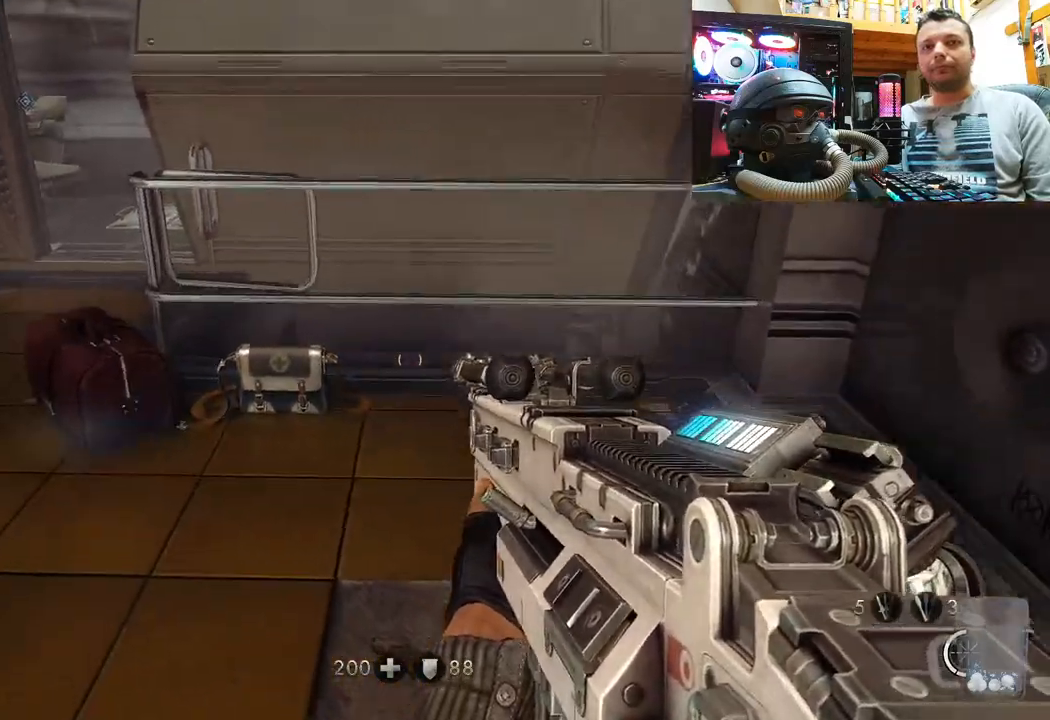
{"buttons": ["SQUARE"], "left_stick": "up-left", "right_stick": "center", "events": [[250, "right_stick", "center"], [317, "SQUARE", "down"], [317, "left_stick", "center"], [417, "SQUARE", "up"], [433, "left_stick", "up-left"], [483, "SQUARE", "down"]]}
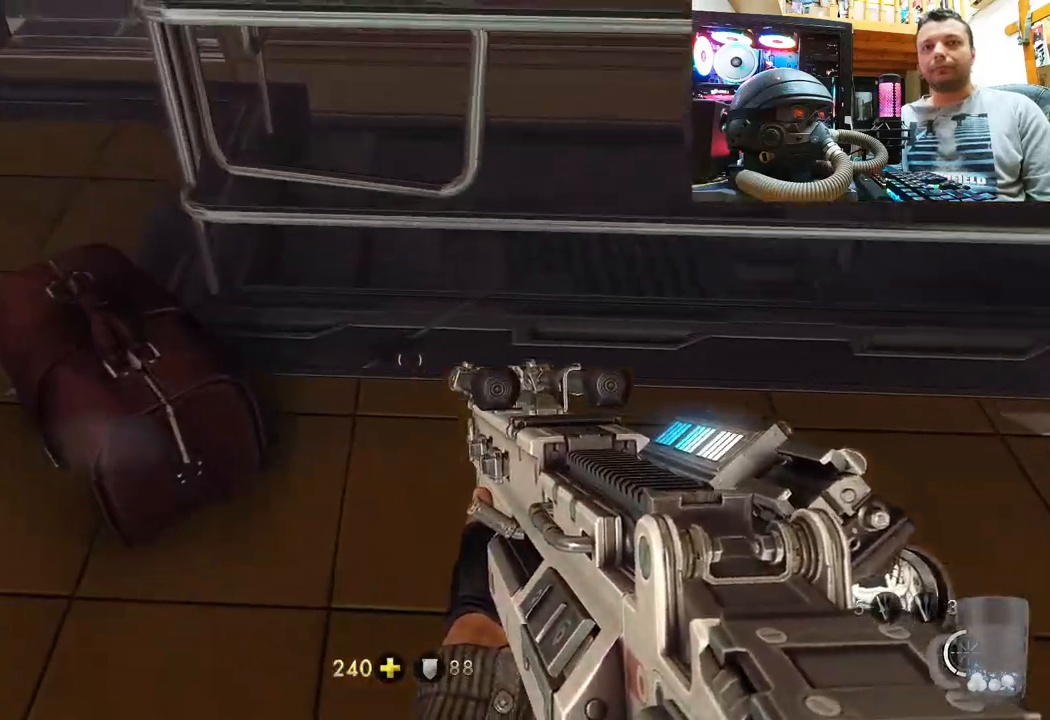
{"buttons": [], "left_stick": "down-left", "right_stick": "down-right", "events": [[67, "SQUARE", "up"], [83, "left_stick", "center"], [200, "left_stick", "down"], [200, "right_stick", "down-right"], [467, "left_stick", "down-left"]]}
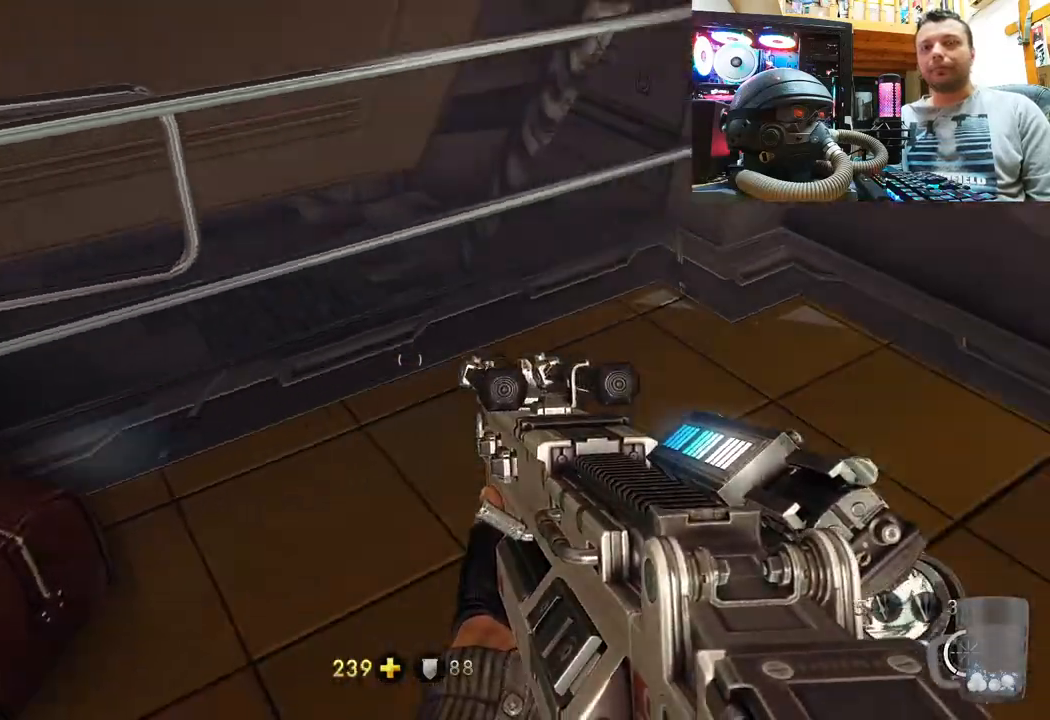
{"buttons": [], "left_stick": "up", "right_stick": "center", "events": [[200, "left_stick", "up-left"], [250, "left_stick", "up"], [267, "right_stick", "down-left"], [333, "right_stick", "center"]]}
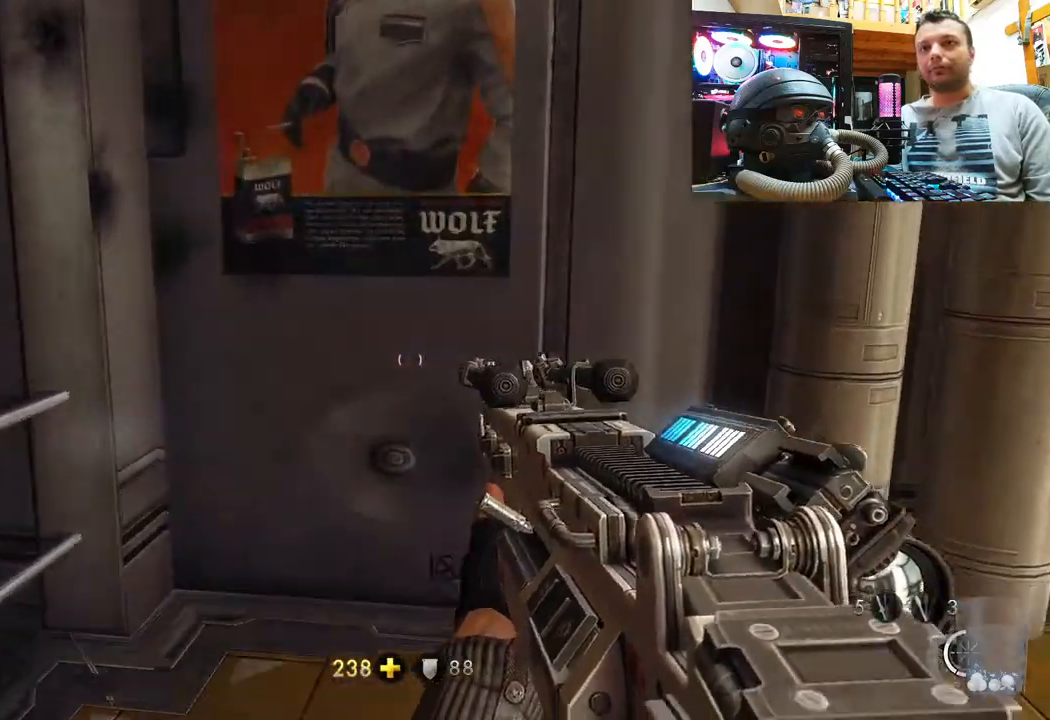
{"buttons": [], "left_stick": "down-left", "right_stick": "up-left", "events": [[133, "right_stick", "left"], [267, "left_stick", "right"], [367, "left_stick", "down"], [383, "right_stick", "up-left"], [417, "left_stick", "down-left"]]}
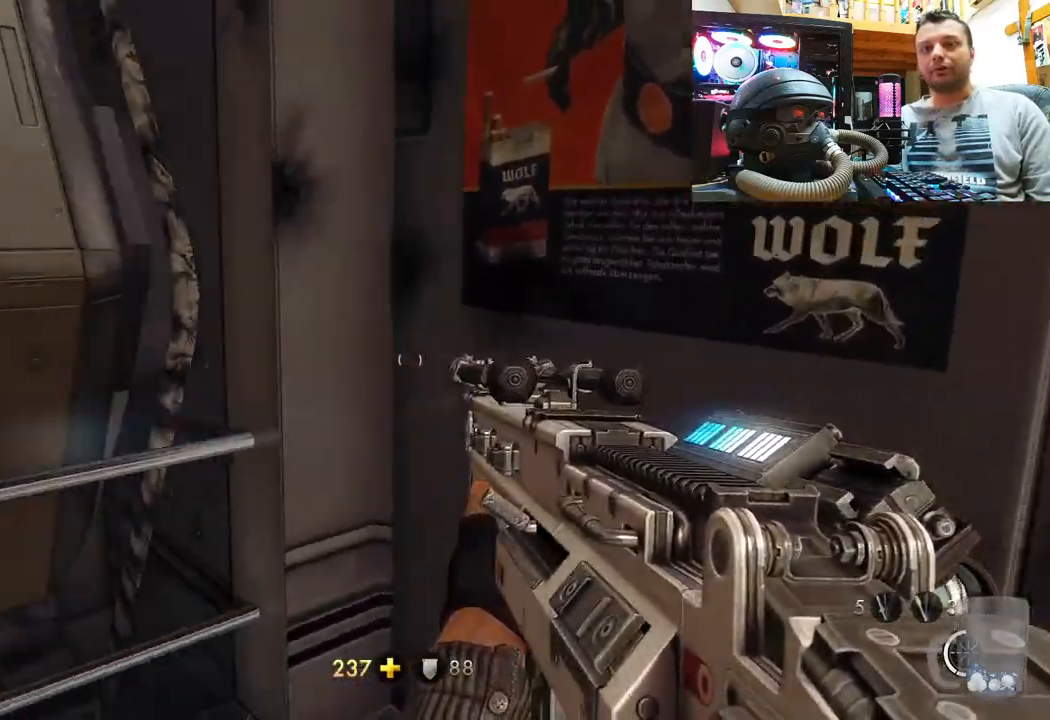
{"buttons": [], "left_stick": "down-left", "right_stick": "up-left", "events": [[83, "left_stick", "up-left"], [150, "left_stick", "center"], [250, "left_stick", "down-left"]]}
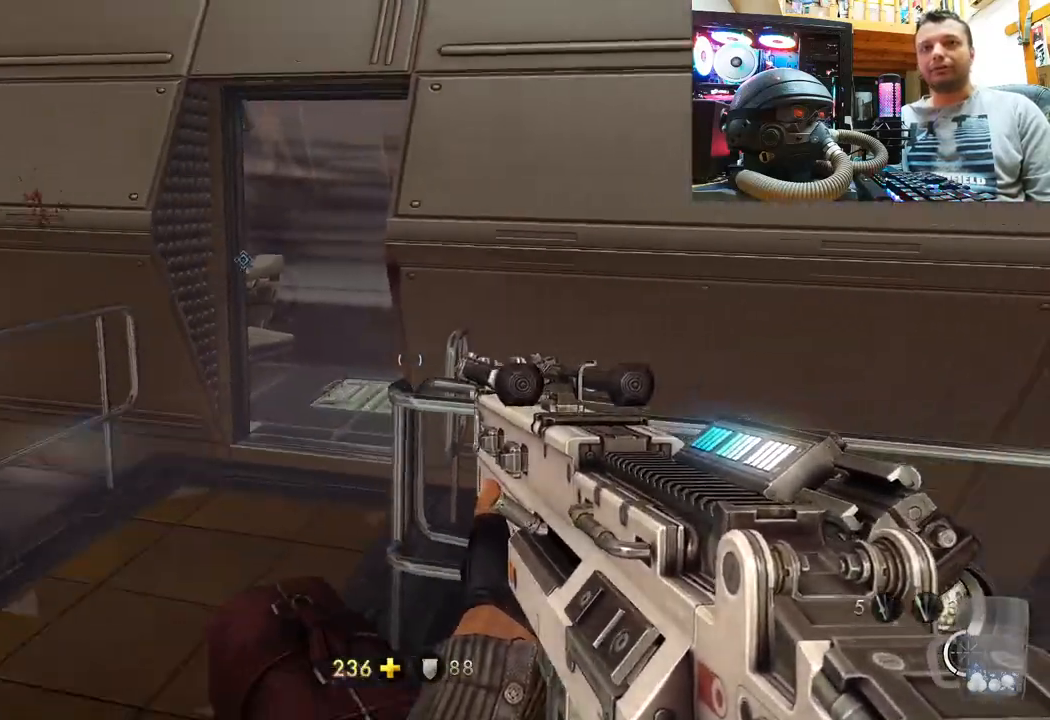
{"buttons": [], "left_stick": "center", "right_stick": "up-left", "events": [[133, "left_stick", "up-left"], [133, "right_stick", "center"], [233, "right_stick", "right"], [350, "right_stick", "up-left"], [450, "left_stick", "center"]]}
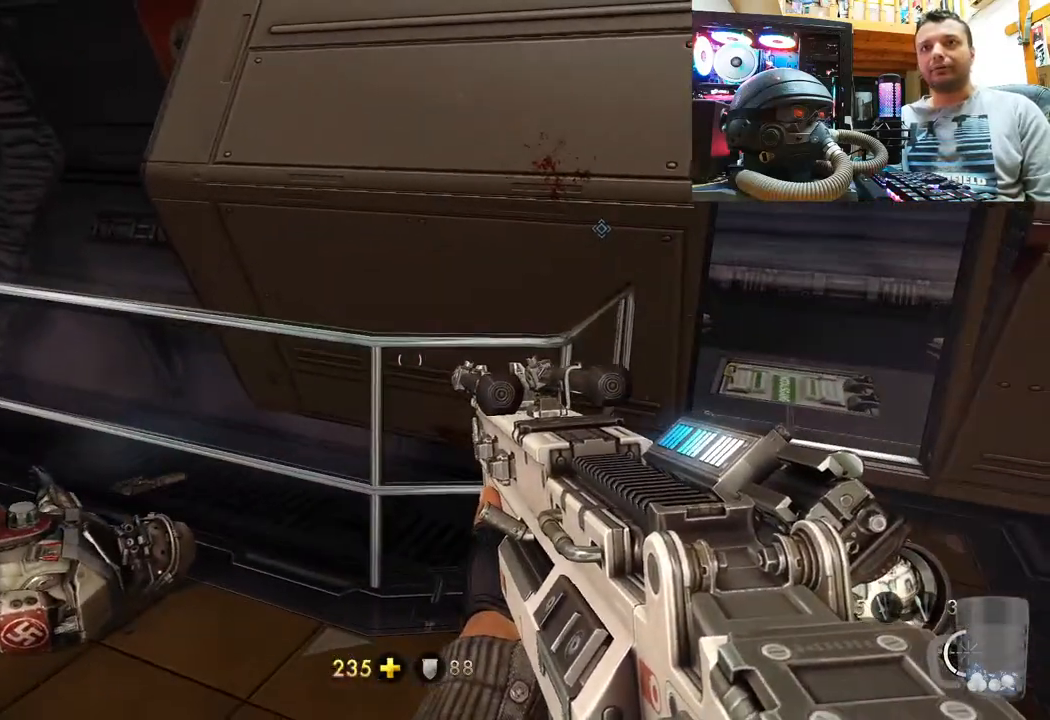
{"buttons": [], "left_stick": "center", "right_stick": "up-left", "events": [[167, "left_stick", "up-left"], [450, "left_stick", "center"]]}
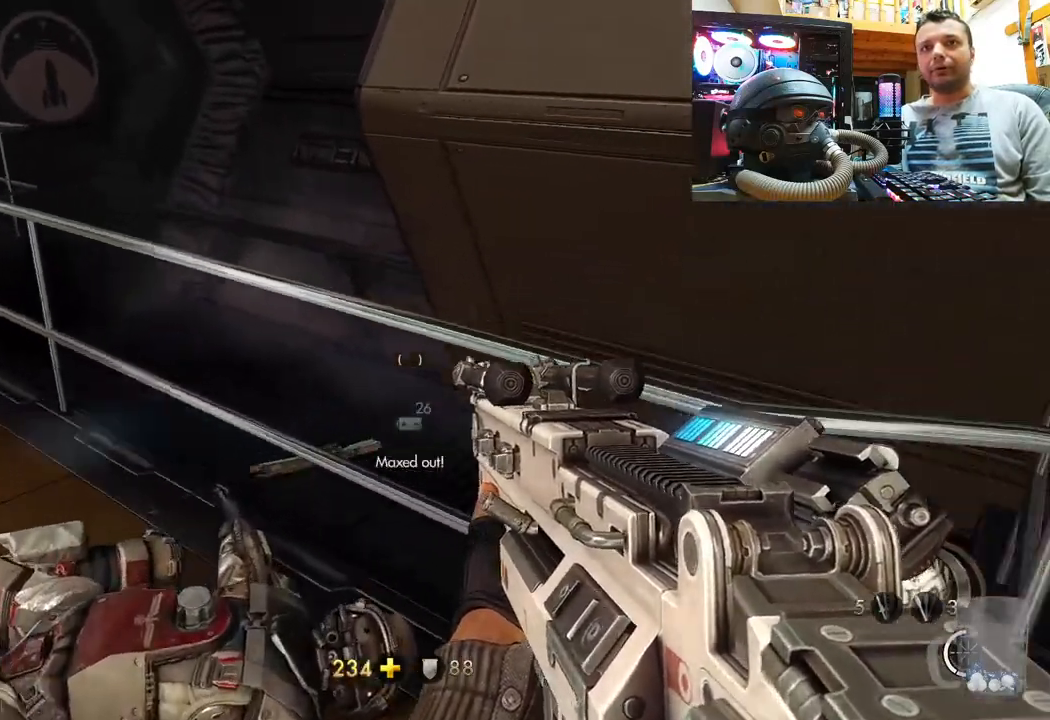
{"buttons": [], "left_stick": "up-left", "right_stick": "center", "events": [[50, "right_stick", "up"], [200, "left_stick", "up-left"], [417, "right_stick", "center"]]}